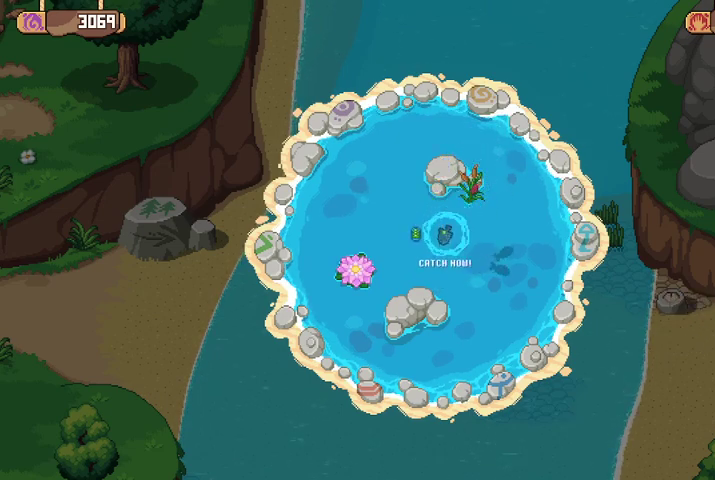
Gameplay with a controller (Xbox layout); each line is a JSON object with the inputs held at the frame after it. "events" lists button and stick changes between this image and that frame as [ms after this image, input, new state], when the widget could be followed in between.
{"buttons": [], "left_stick": "center", "right_stick": "center", "events": [[33, "left_stick", "center"], [67, "A", "down"], [167, "A", "up"]]}
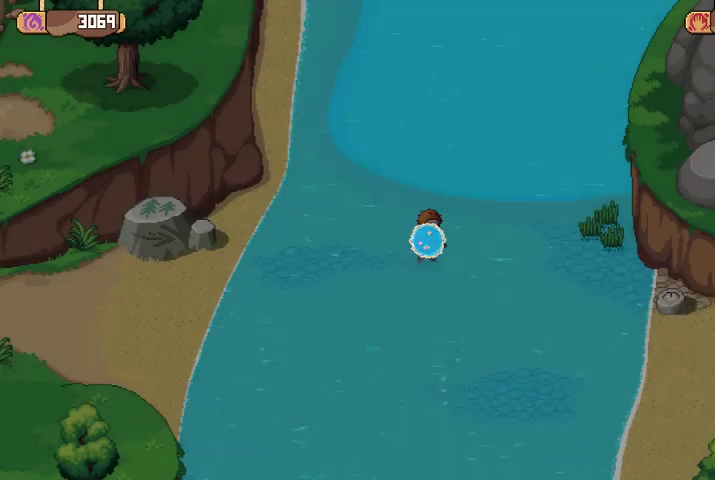
{"buttons": [], "left_stick": "center", "right_stick": "center", "events": []}
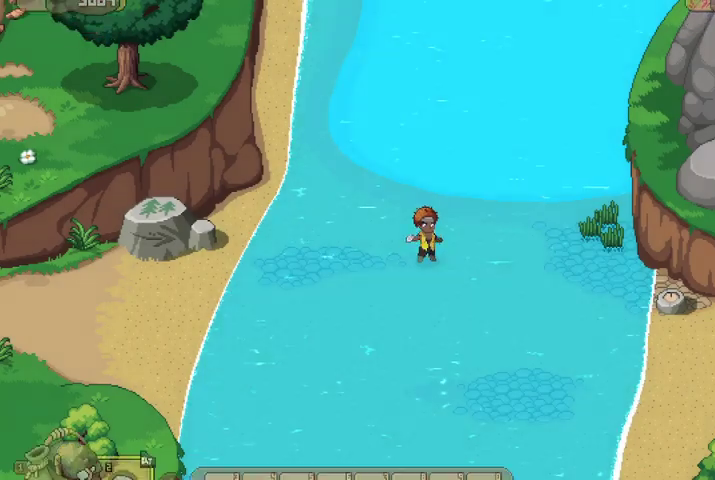
{"buttons": [], "left_stick": "center", "right_stick": "center", "events": []}
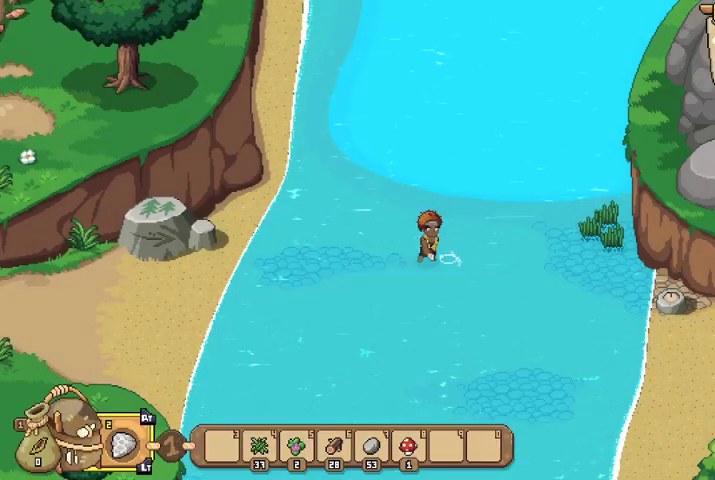
{"buttons": [], "left_stick": "center", "right_stick": "center", "events": []}
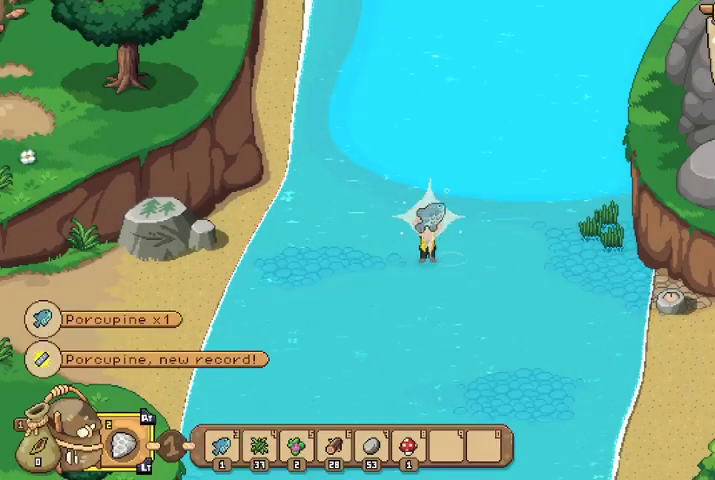
{"buttons": [], "left_stick": "center", "right_stick": "center", "events": []}
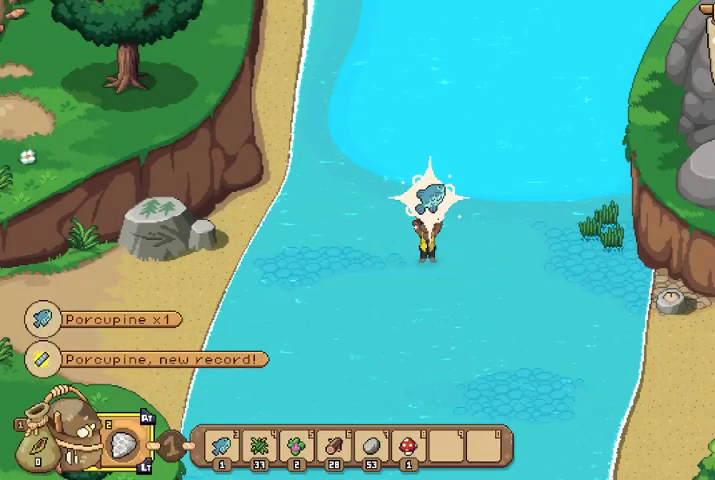
{"buttons": [], "left_stick": "center", "right_stick": "center", "events": []}
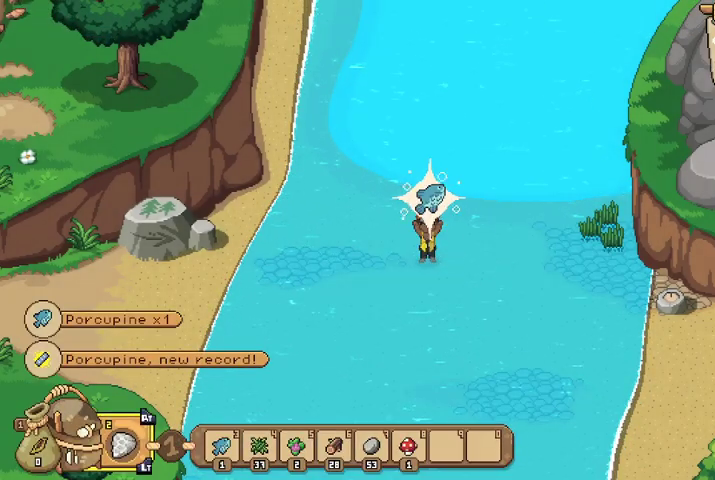
{"buttons": [], "left_stick": "up-right", "right_stick": "center", "events": [[200, "left_stick", "up"], [333, "left_stick", "up-right"]]}
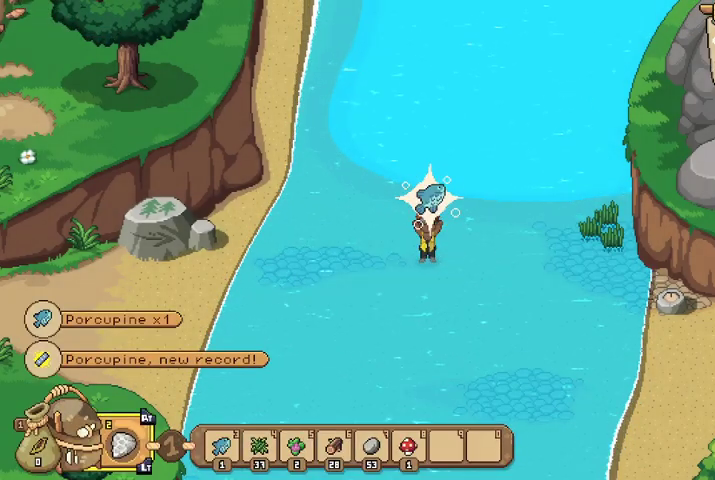
{"buttons": [], "left_stick": "center", "right_stick": "center", "events": [[67, "left_stick", "center"], [400, "A", "down"], [500, "A", "up"]]}
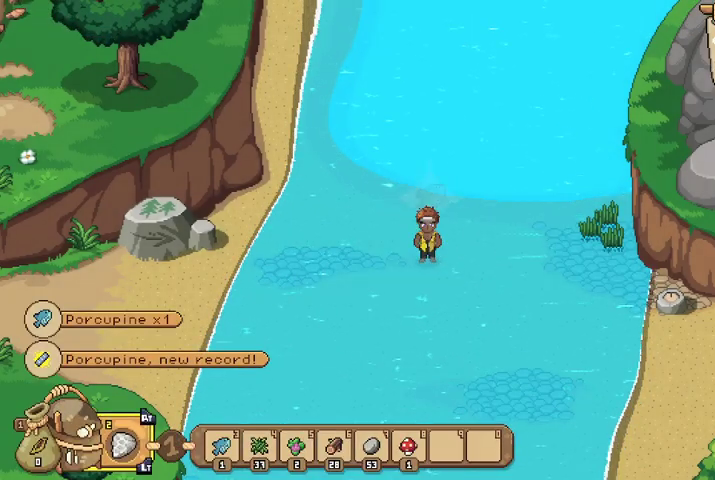
{"buttons": [], "left_stick": "up-right", "right_stick": "center", "events": [[267, "left_stick", "up-right"]]}
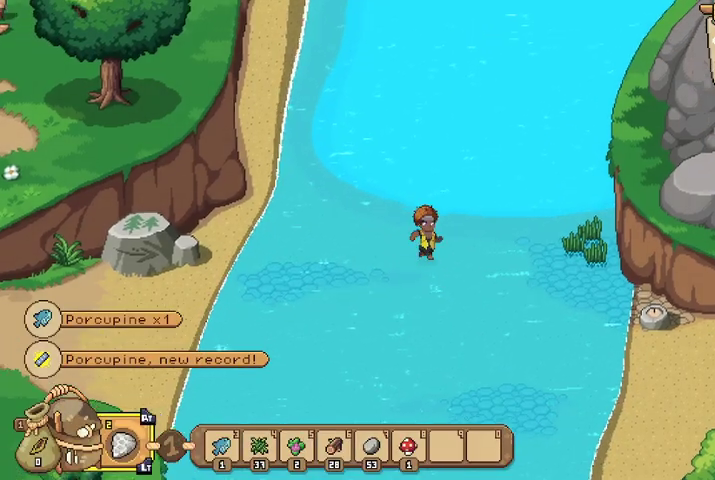
{"buttons": [], "left_stick": "center", "right_stick": "center", "events": [[100, "left_stick", "center"], [167, "A", "down"], [300, "A", "up"]]}
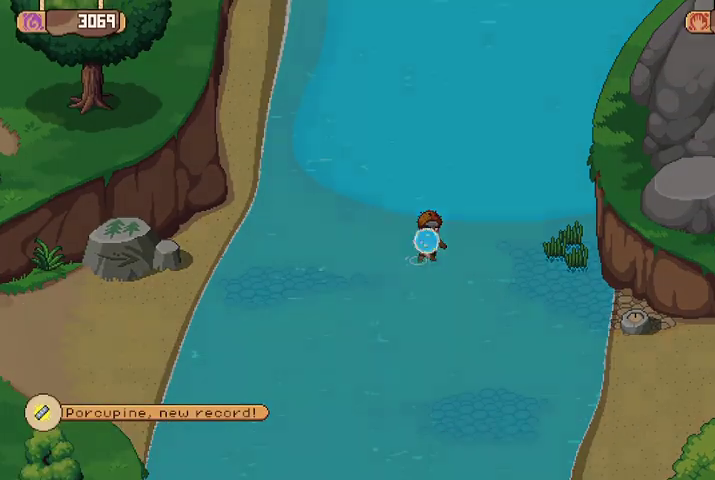
{"buttons": [], "left_stick": "center", "right_stick": "center", "events": []}
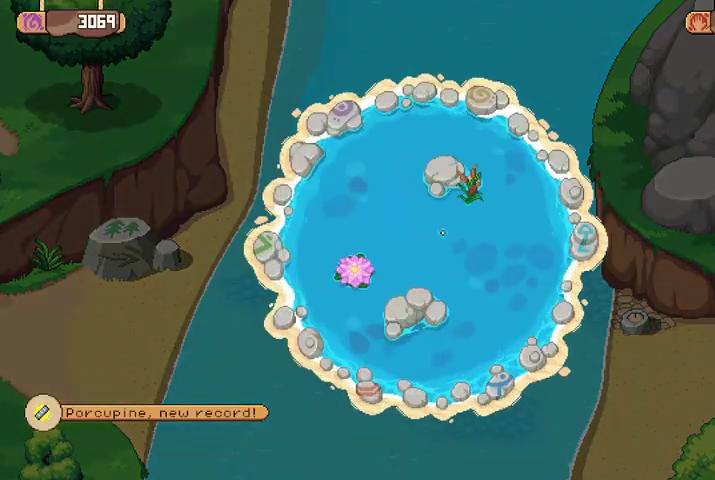
{"buttons": [], "left_stick": "center", "right_stick": "center", "events": []}
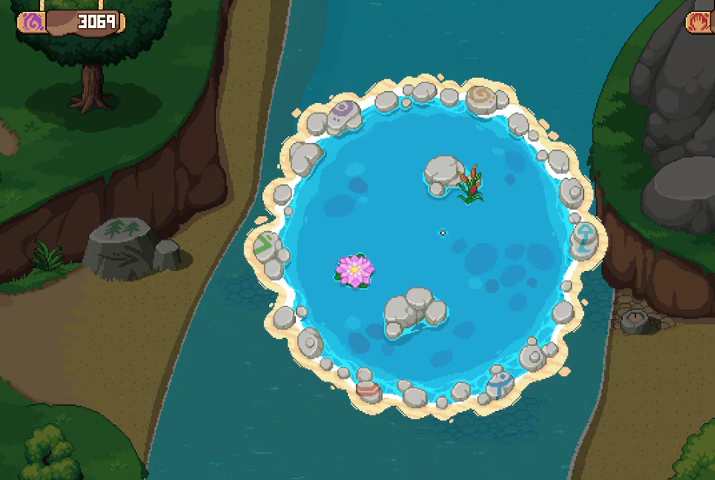
{"buttons": [], "left_stick": "down", "right_stick": "center", "events": [[200, "left_stick", "down-left"], [433, "left_stick", "down"]]}
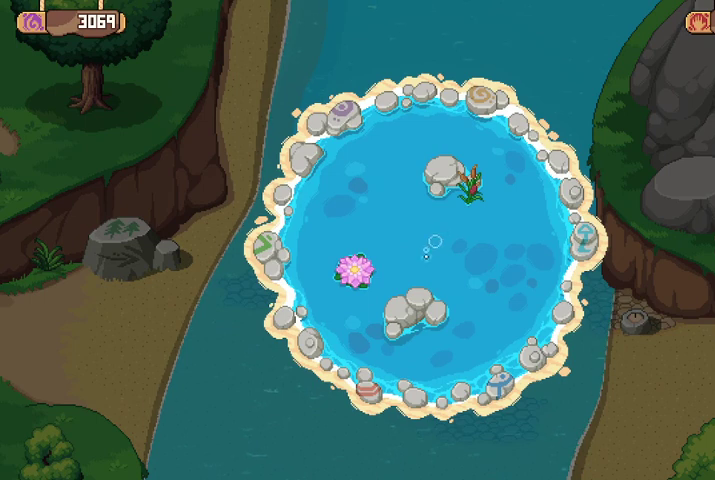
{"buttons": [], "left_stick": "center", "right_stick": "center", "events": [[33, "left_stick", "down-right"], [267, "left_stick", "center"]]}
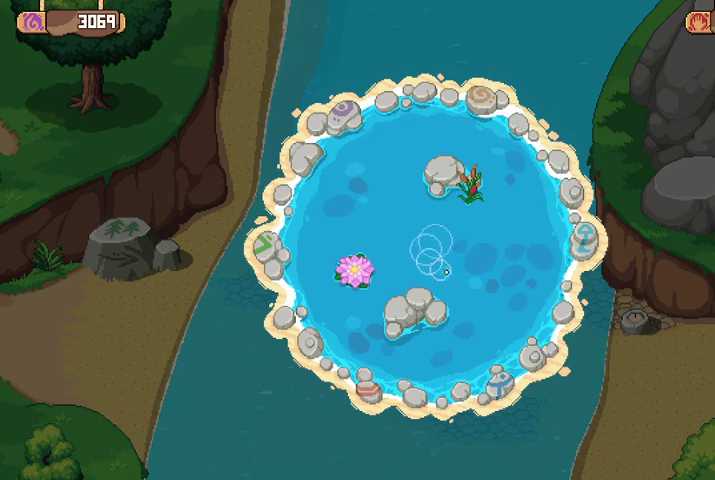
{"buttons": [], "left_stick": "center", "right_stick": "center", "events": []}
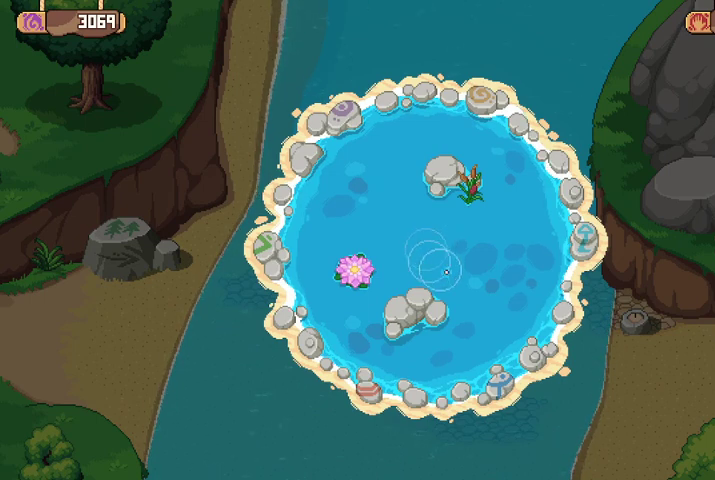
{"buttons": [], "left_stick": "center", "right_stick": "center", "events": []}
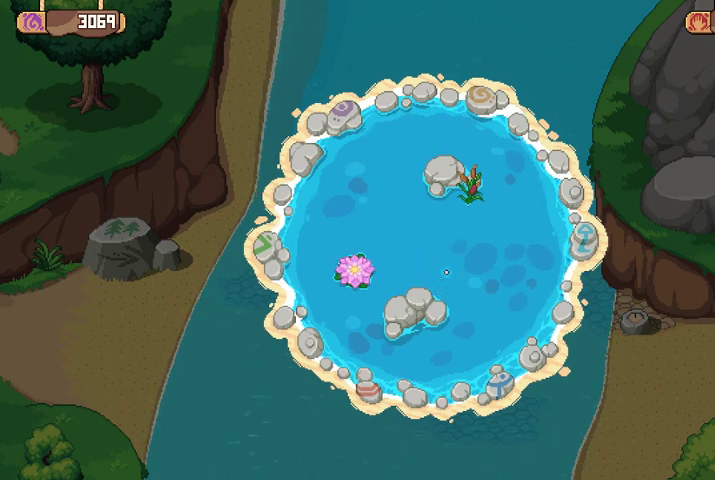
{"buttons": [], "left_stick": "center", "right_stick": "center", "events": []}
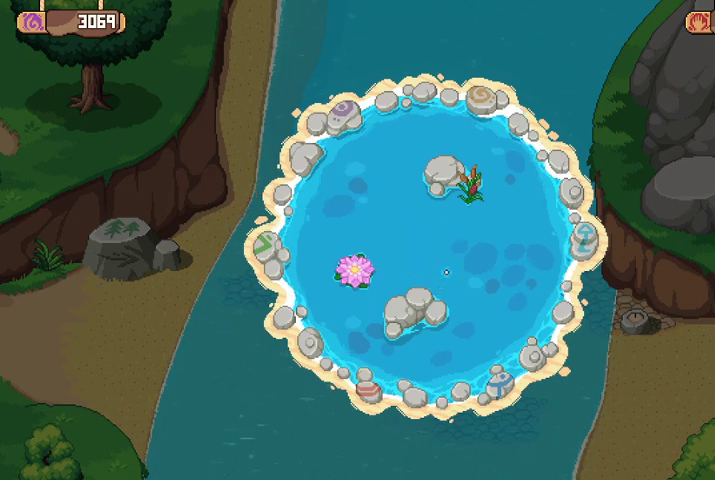
{"buttons": [], "left_stick": "center", "right_stick": "center", "events": []}
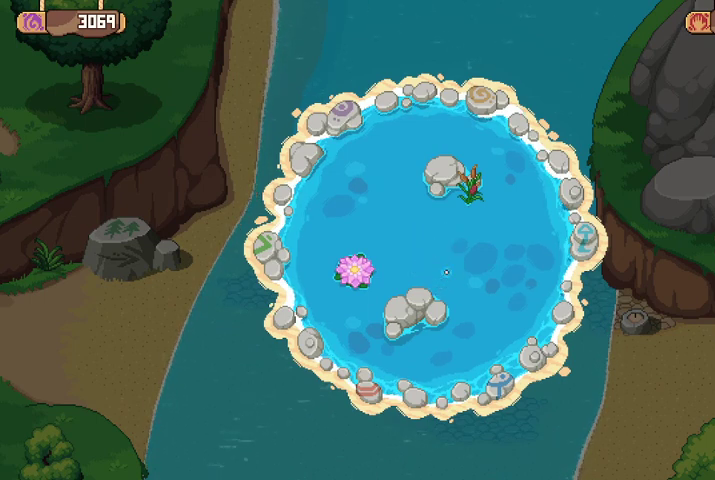
{"buttons": [], "left_stick": "right", "right_stick": "center", "events": [[500, "left_stick", "right"]]}
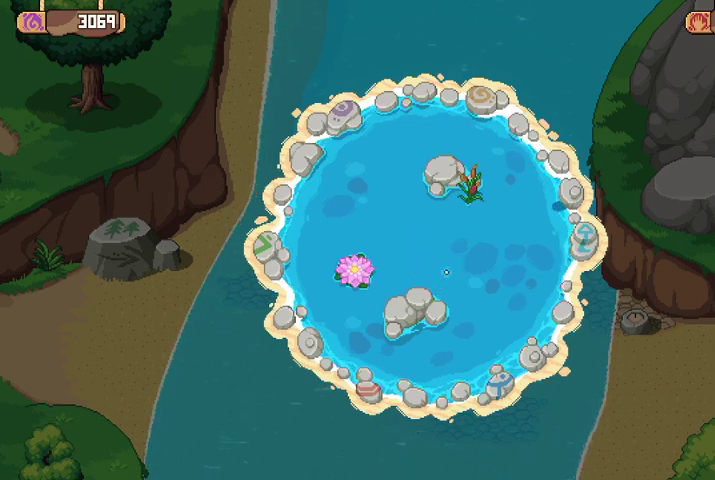
{"buttons": [], "left_stick": "up-right", "right_stick": "center", "events": [[500, "left_stick", "up-right"]]}
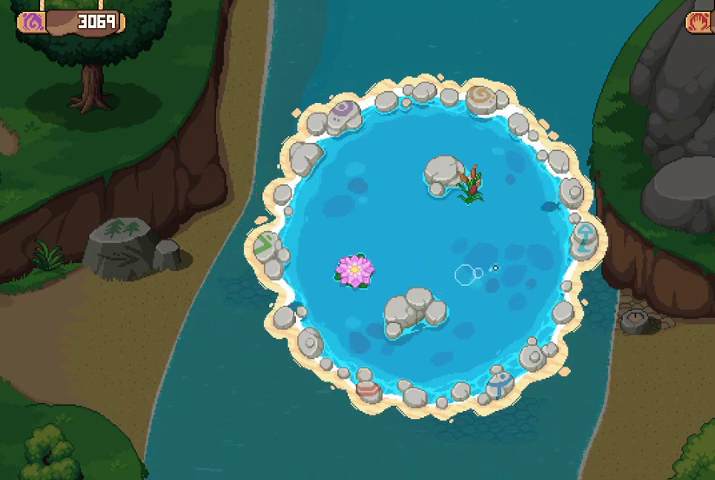
{"buttons": [], "left_stick": "center", "right_stick": "center", "events": [[333, "left_stick", "center"]]}
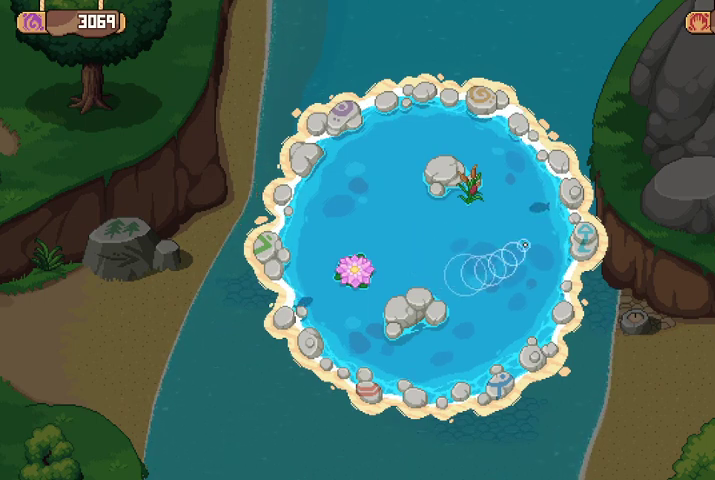
{"buttons": [], "left_stick": "center", "right_stick": "center", "events": [[33, "left_stick", "up-right"], [333, "left_stick", "up"], [433, "left_stick", "center"]]}
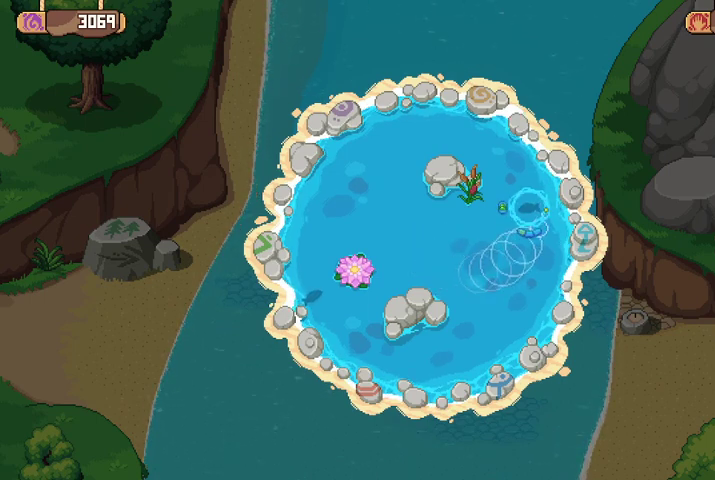
{"buttons": [], "left_stick": "left", "right_stick": "center", "events": [[67, "left_stick", "left"], [233, "left_stick", "center"], [467, "left_stick", "left"]]}
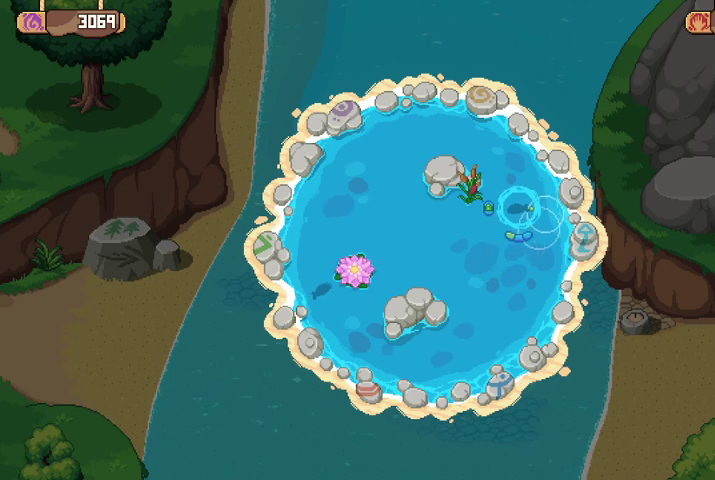
{"buttons": [], "left_stick": "center", "right_stick": "center", "events": [[100, "left_stick", "center"], [367, "left_stick", "up-left"], [500, "left_stick", "center"]]}
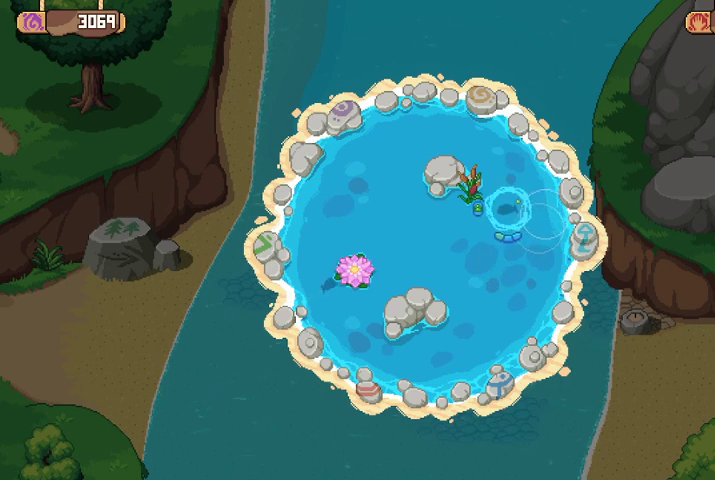
{"buttons": [], "left_stick": "center", "right_stick": "center", "events": [[200, "left_stick", "left"], [333, "left_stick", "center"]]}
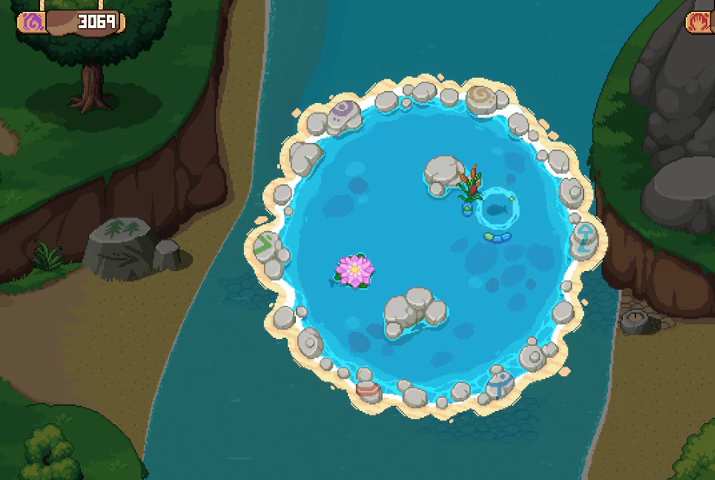
{"buttons": [], "left_stick": "center", "right_stick": "center", "events": [[33, "left_stick", "left"], [167, "left_stick", "center"], [367, "left_stick", "left"], [500, "left_stick", "center"]]}
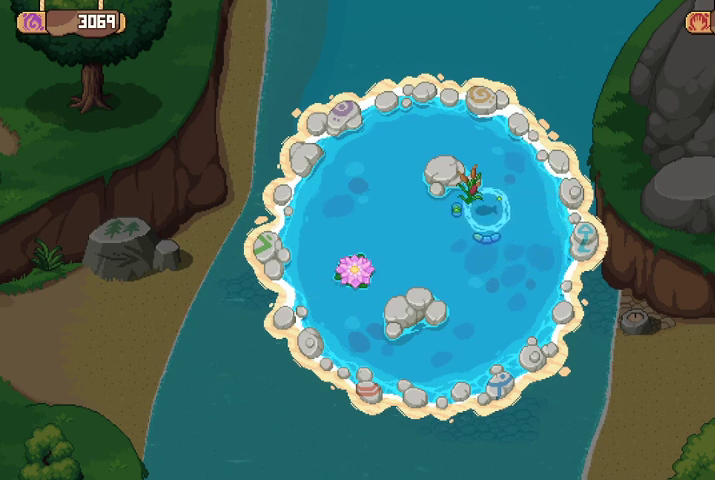
{"buttons": [], "left_stick": "left", "right_stick": "center", "events": [[133, "left_stick", "left"], [300, "left_stick", "center"], [400, "left_stick", "left"]]}
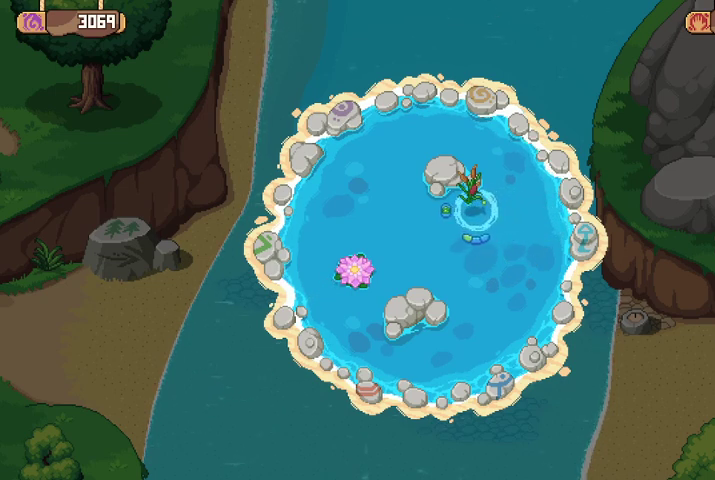
{"buttons": [], "left_stick": "center", "right_stick": "center", "events": [[67, "left_stick", "center"], [167, "left_stick", "left"], [333, "left_stick", "center"]]}
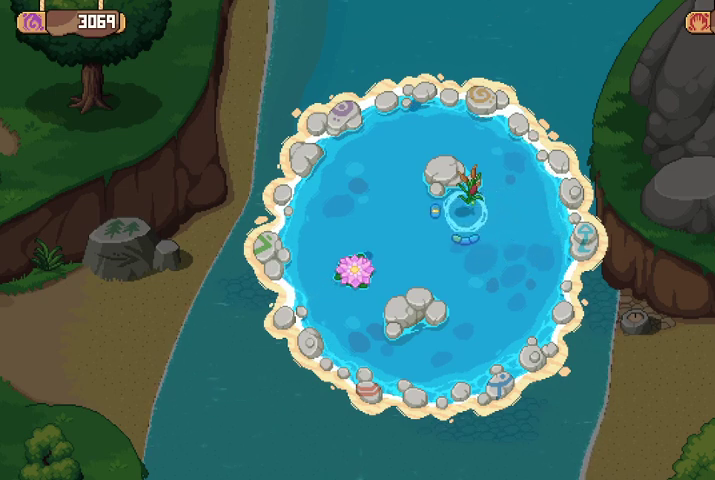
{"buttons": [], "left_stick": "left", "right_stick": "center", "events": [[33, "left_stick", "left"], [200, "left_stick", "center"], [400, "left_stick", "left"]]}
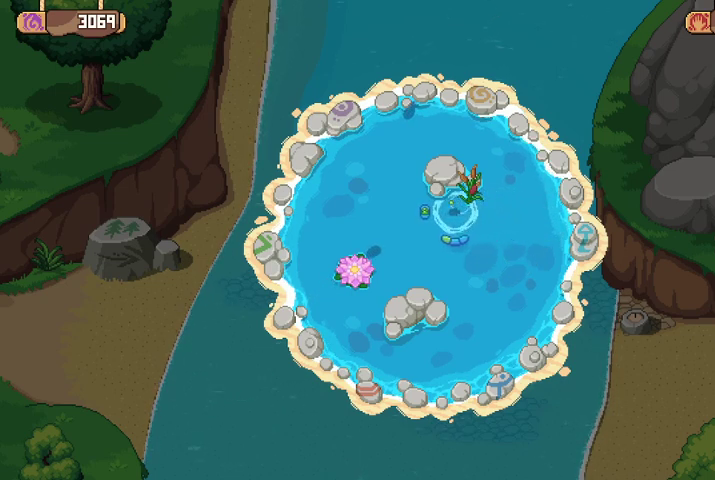
{"buttons": [], "left_stick": "center", "right_stick": "center", "events": [[67, "left_stick", "center"], [333, "left_stick", "left"], [433, "left_stick", "center"]]}